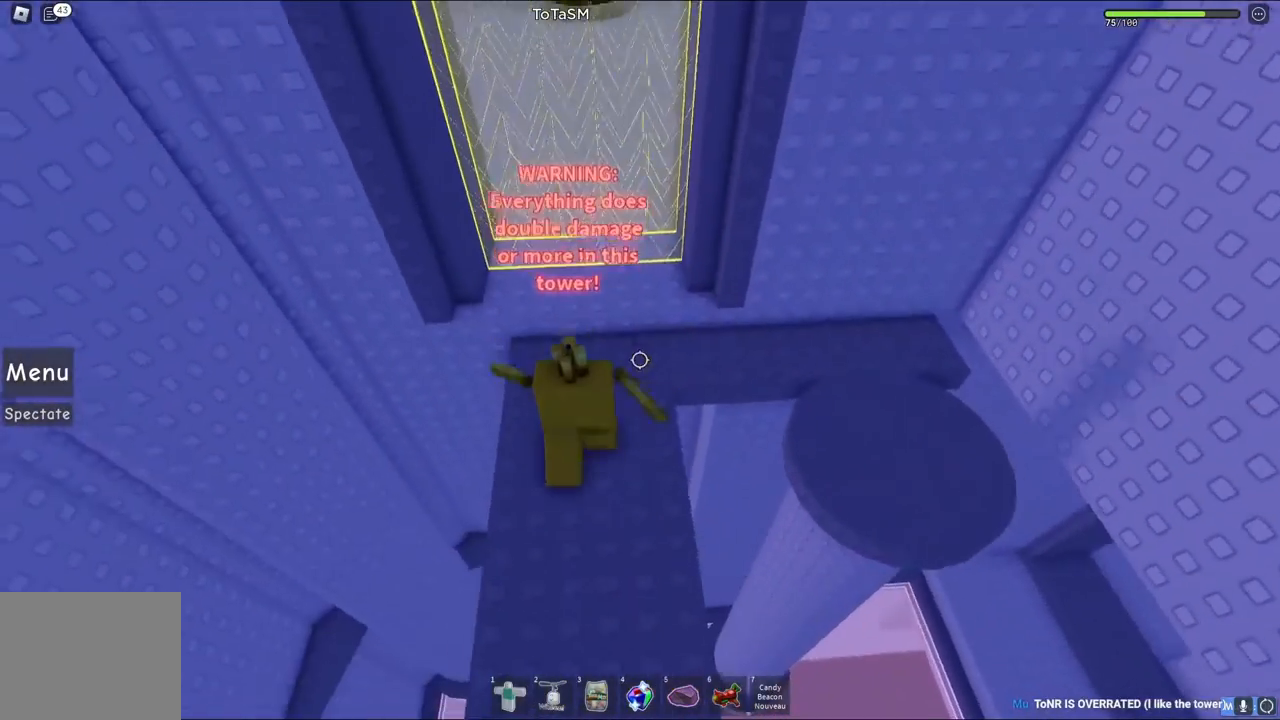
Gameplay with keyboard; each line is a JSON object with the keys held at the frame after it. "events" lists presses ("down") and releases ("up") of "a", "ctrl", "d", "e", "q", "s", "shift", "space" and "w" between this image and that frame as [ms after this image, input, new state], when the widget could be followed in between. No other keys are recorded. Mouse input is not recorded.
{"keys": [], "events": []}
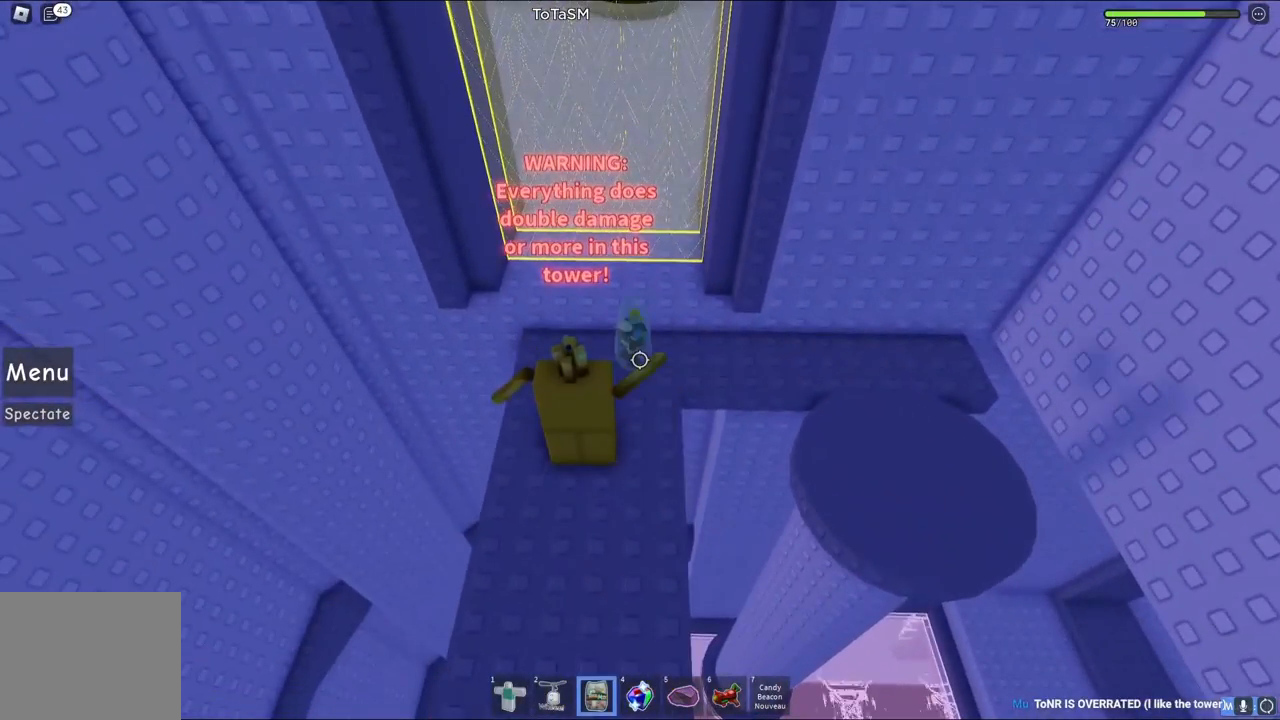
{"keys": [], "events": [[117, "shift", "down"], [183, "shift", "up"]]}
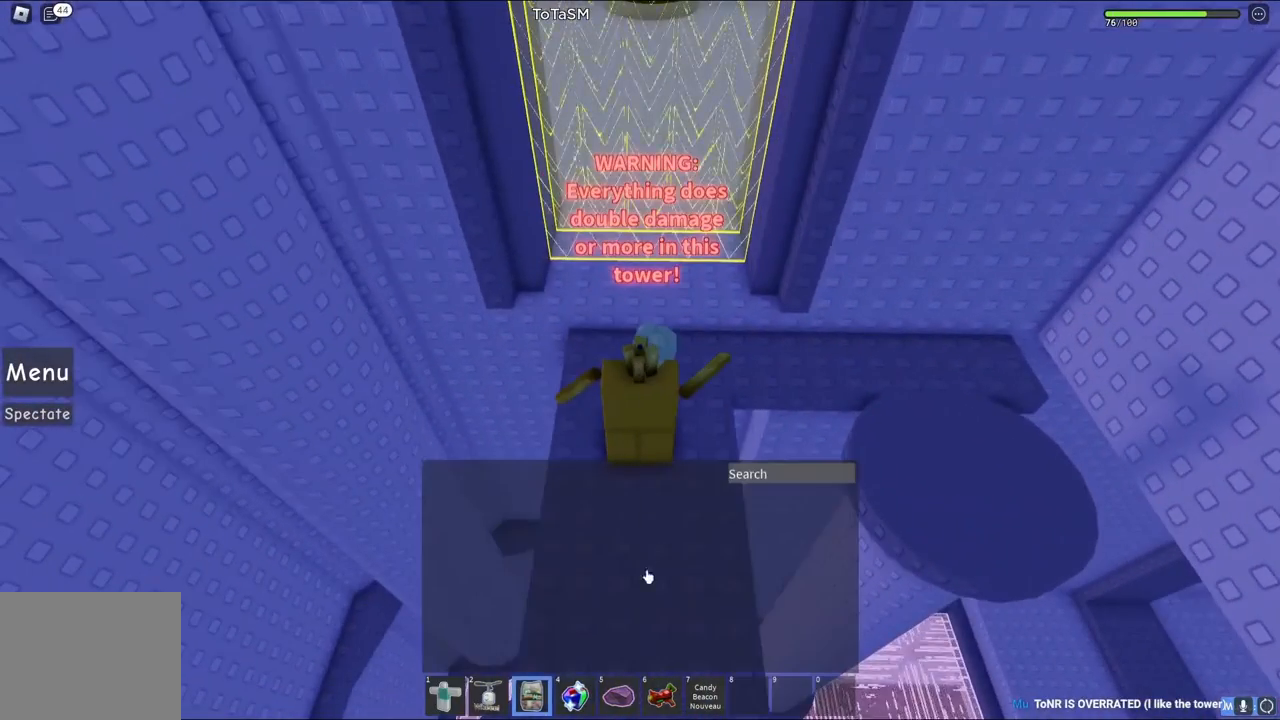
{"keys": [], "events": []}
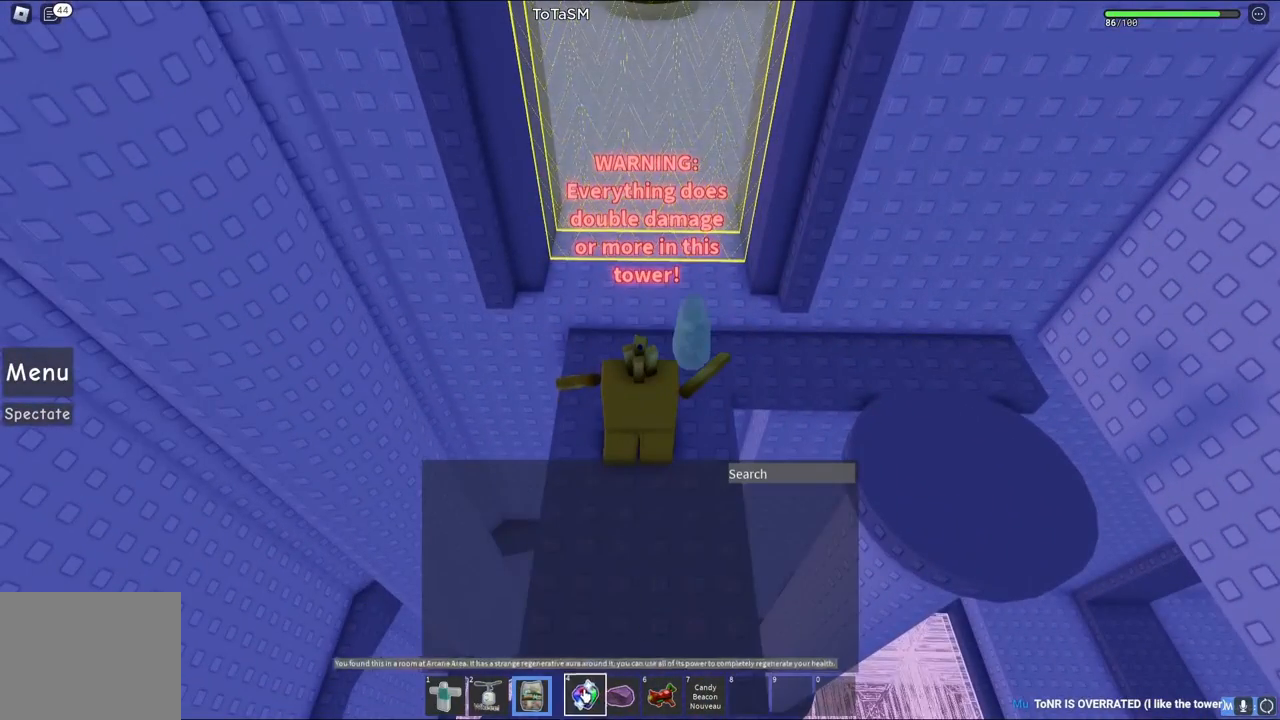
{"keys": [], "events": []}
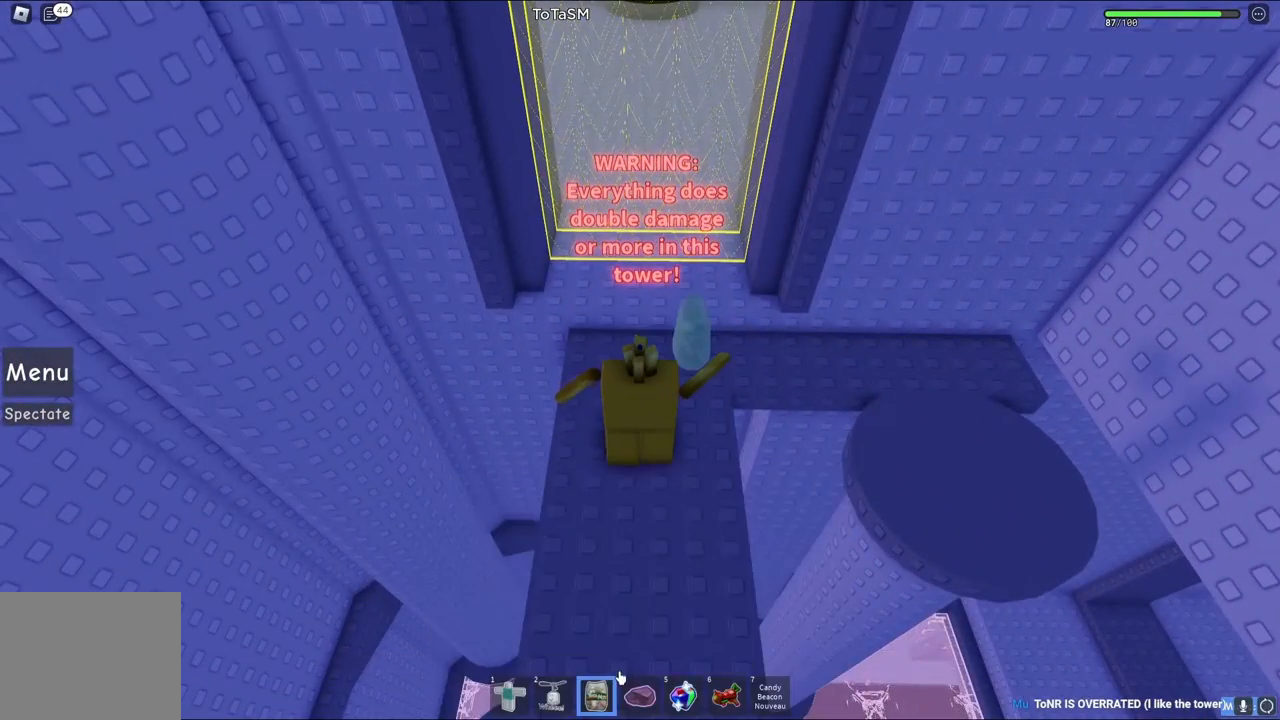
{"keys": [], "events": []}
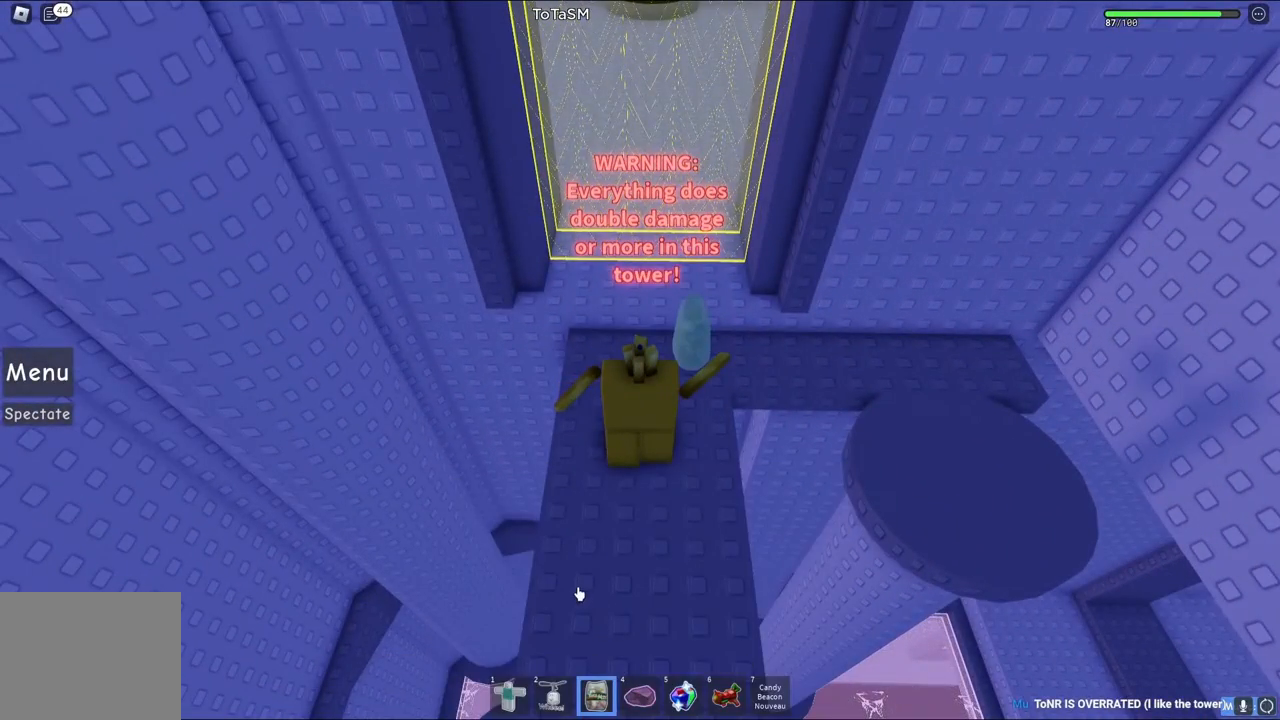
{"keys": [], "events": []}
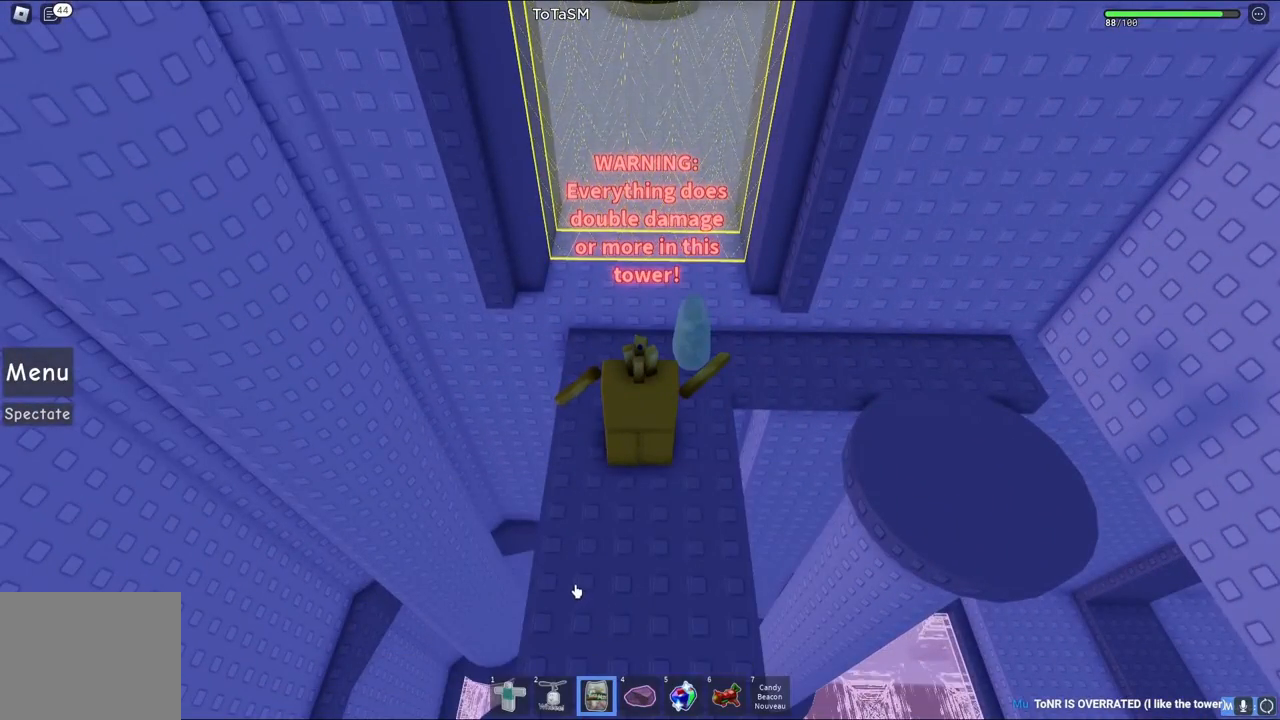
{"keys": ["w"], "events": [[200, "s", "down"], [200, "space", "down"], [217, "w", "down"], [300, "s", "up"], [350, "space", "up"]]}
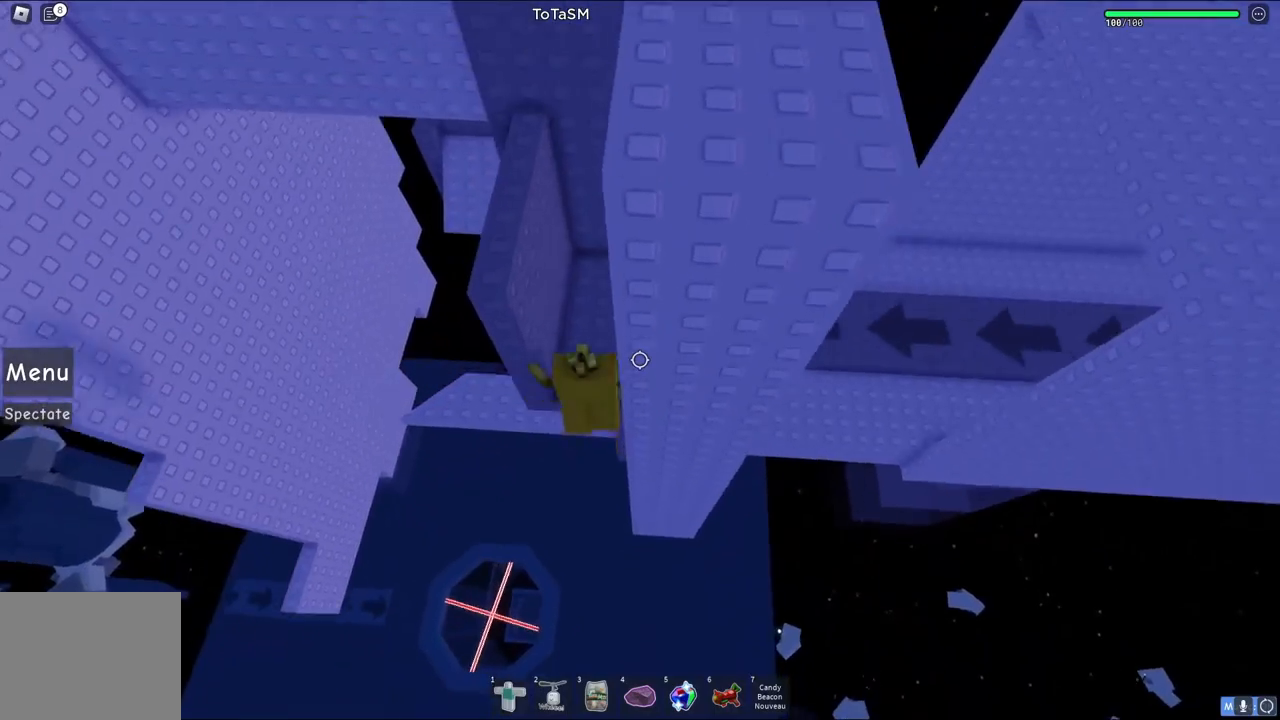
{"keys": ["w"], "events": [[167, "w", "up"], [200, "space", "down"], [317, "a", "down"], [367, "space", "up"], [433, "w", "down"], [500, "a", "up"]]}
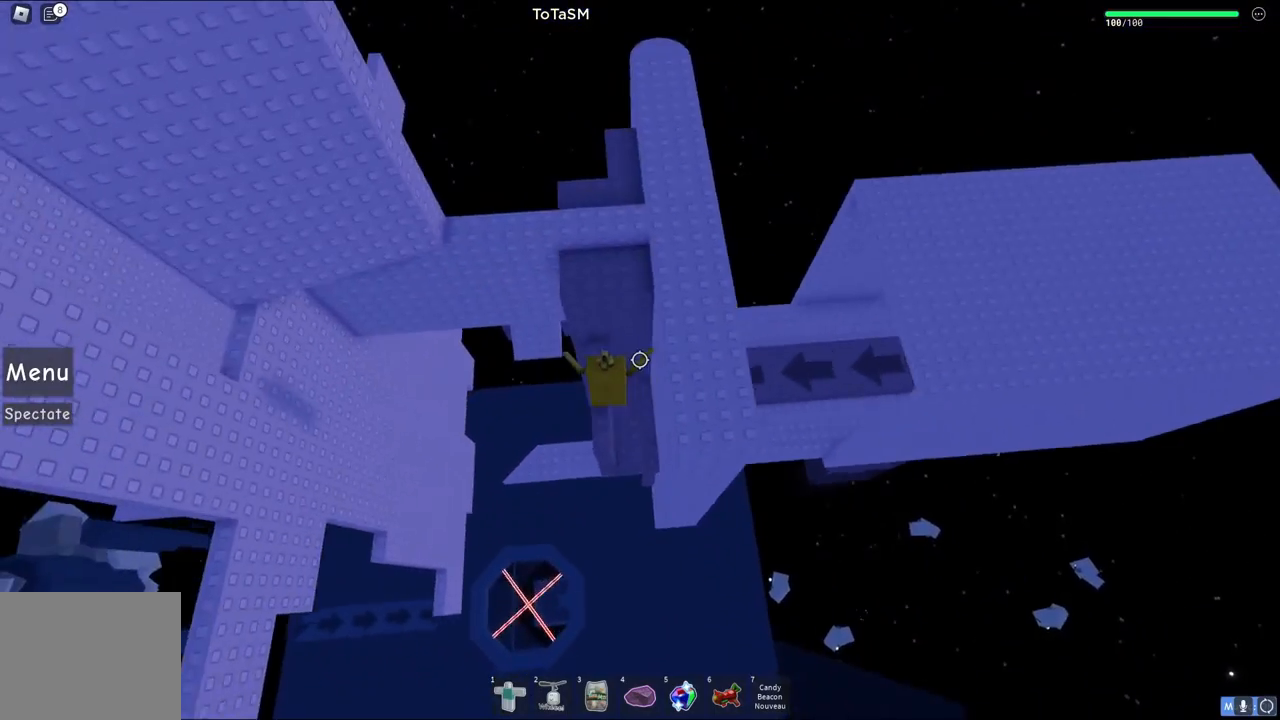
{"keys": ["w"], "events": [[50, "w", "up"], [167, "space", "down"], [200, "w", "down"], [367, "space", "up"]]}
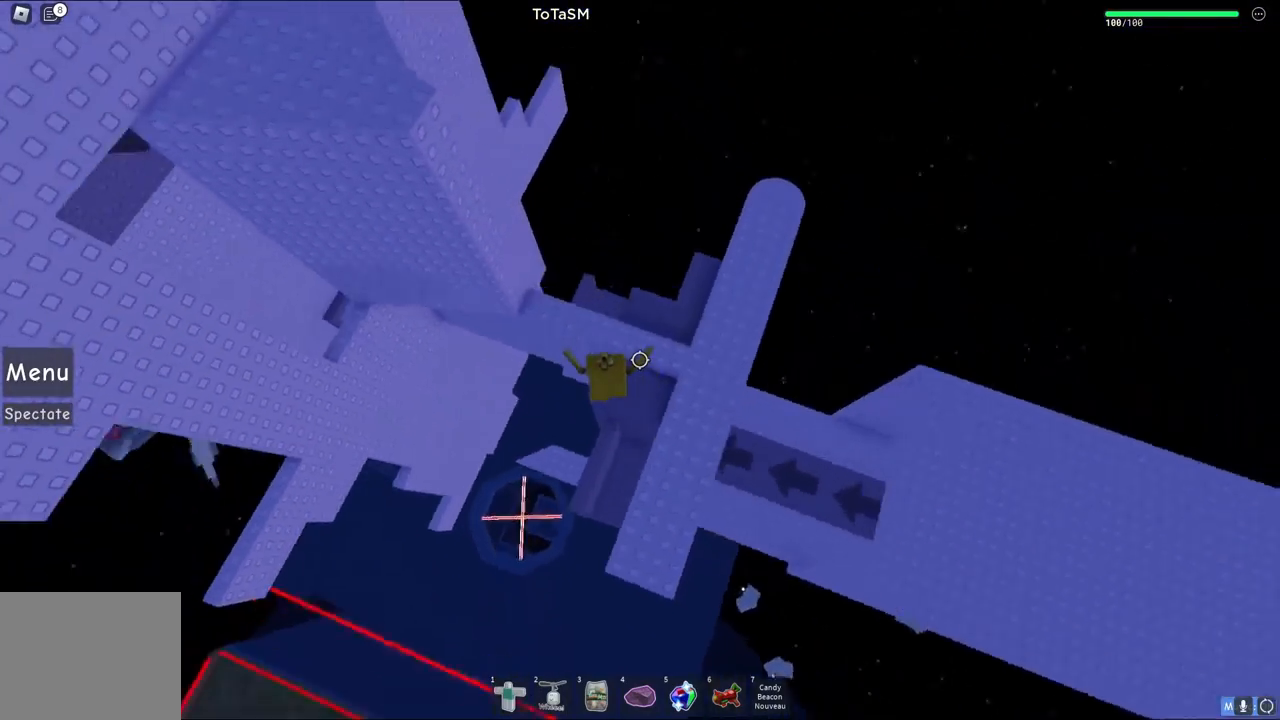
{"keys": [], "events": [[67, "space", "down"], [267, "space", "up"], [333, "w", "up"]]}
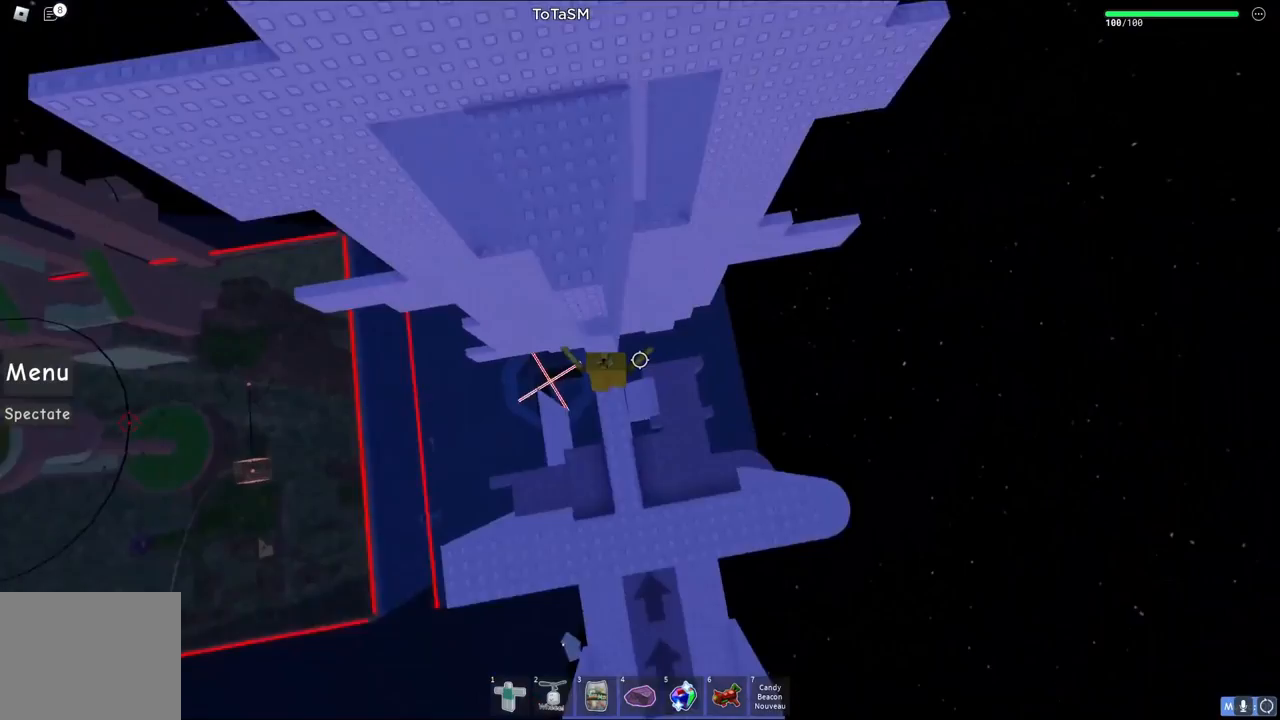
{"keys": [], "events": [[17, "w", "down"], [267, "w", "up"]]}
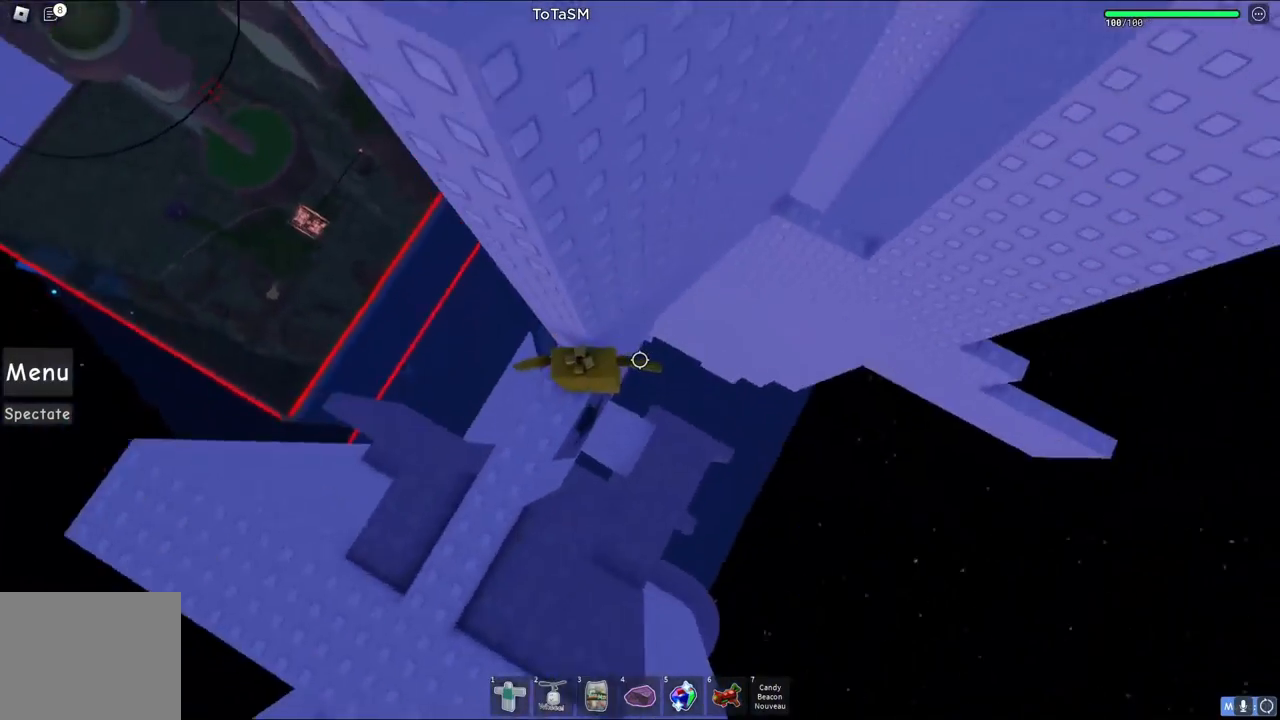
{"keys": ["d"], "events": [[117, "d", "down"], [267, "space", "down"], [467, "space", "up"]]}
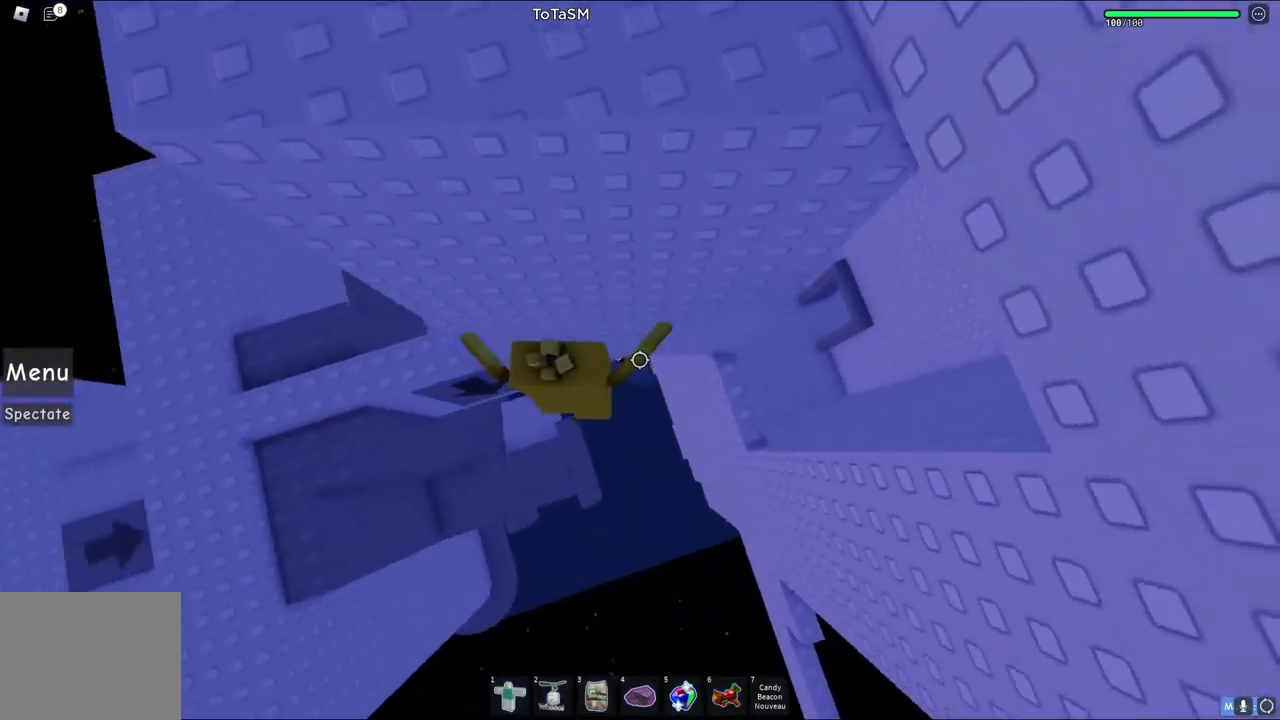
{"keys": [], "events": [[383, "d", "up"]]}
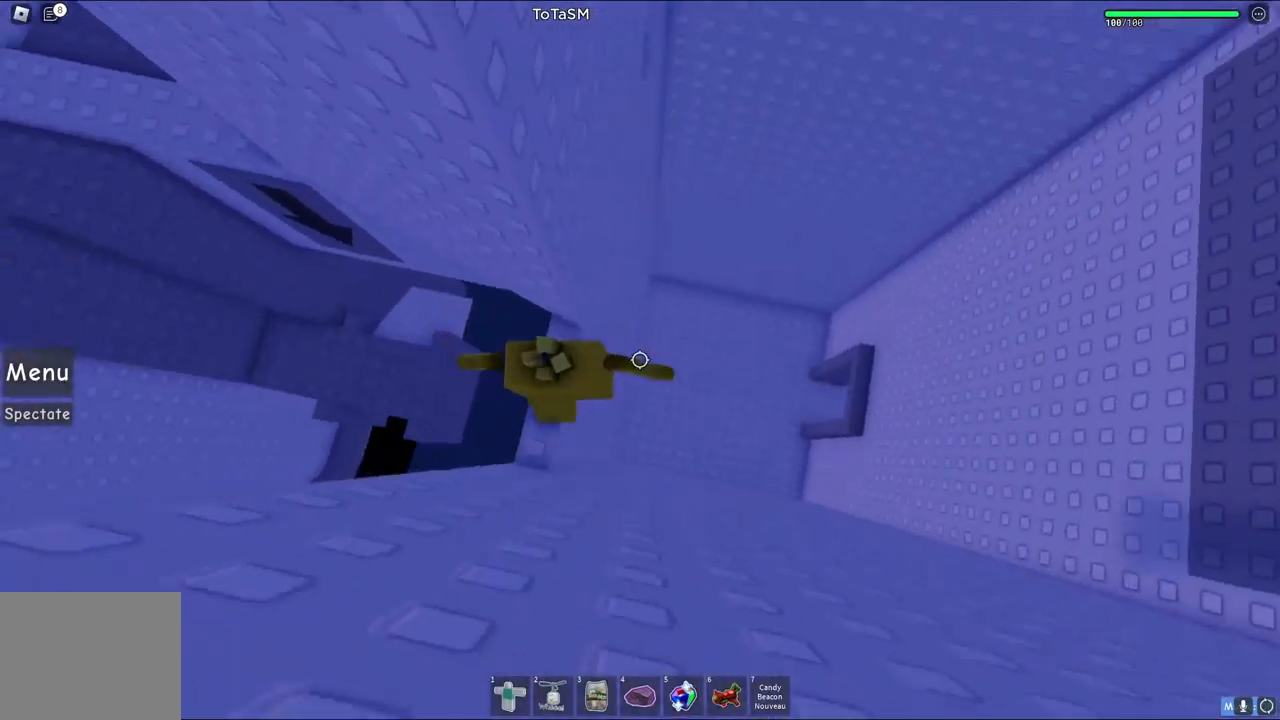
{"keys": ["w"], "events": [[17, "d", "down"], [133, "w", "down"], [217, "d", "up"]]}
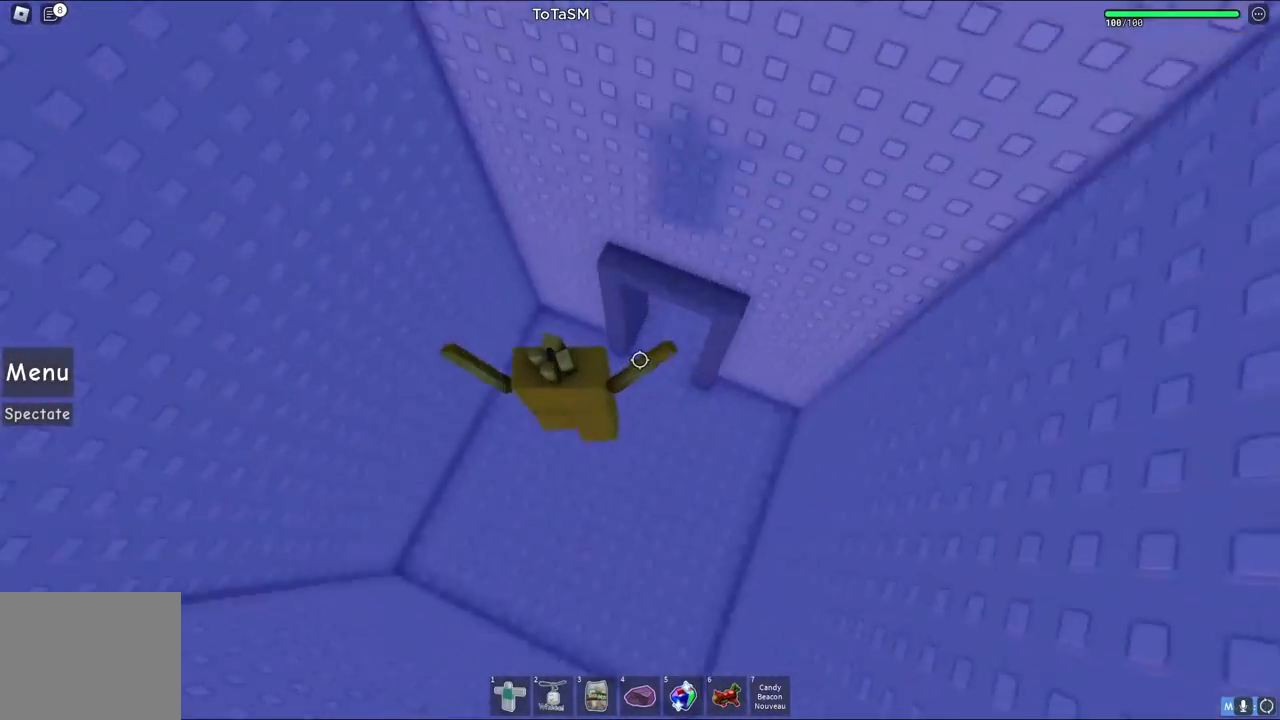
{"keys": ["d", "w"], "events": [[400, "d", "down"]]}
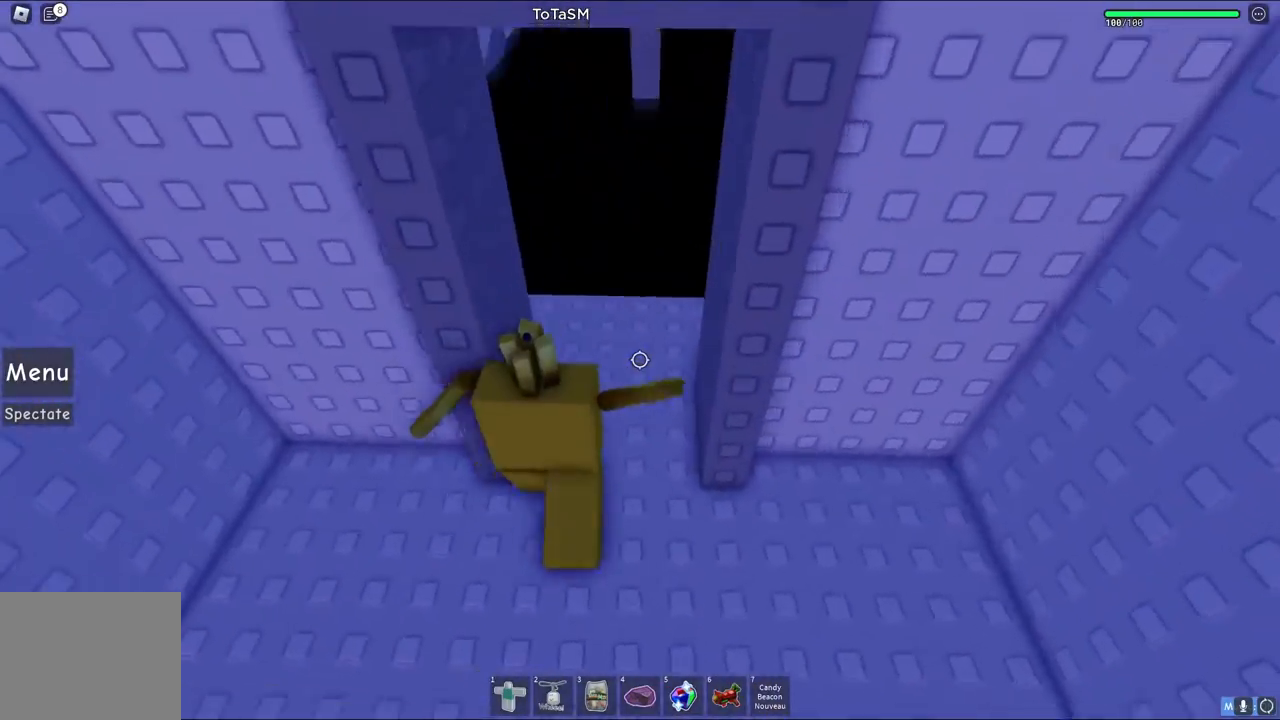
{"keys": [], "events": [[167, "w", "up"], [200, "d", "up"]]}
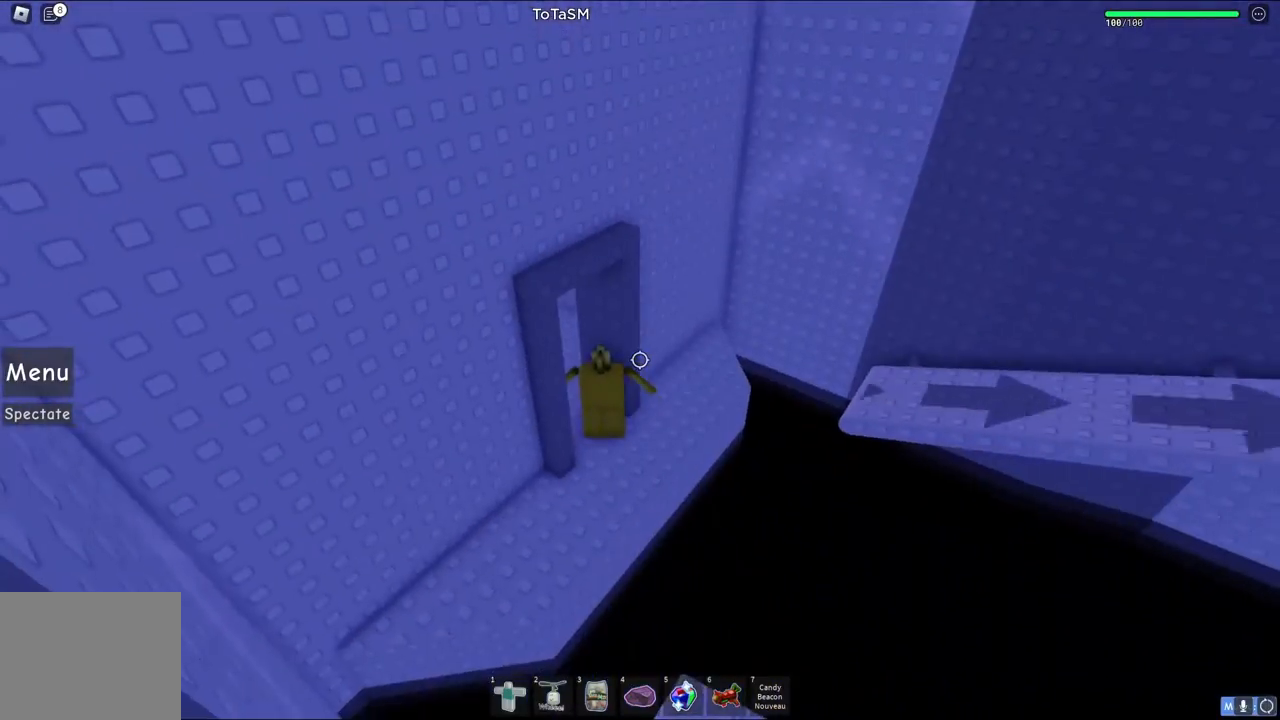
{"keys": ["w"], "events": [[133, "d", "down"], [267, "w", "down"], [417, "d", "up"]]}
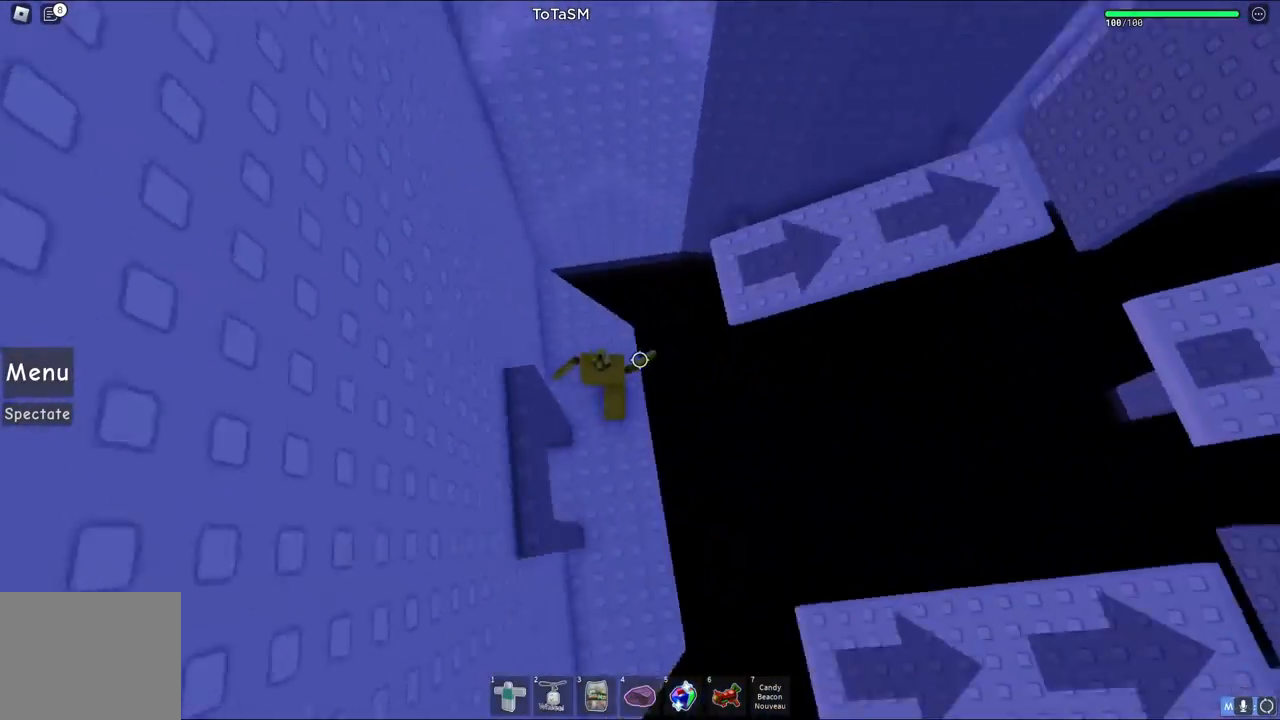
{"keys": ["w"], "events": [[167, "space", "down"], [350, "space", "up"]]}
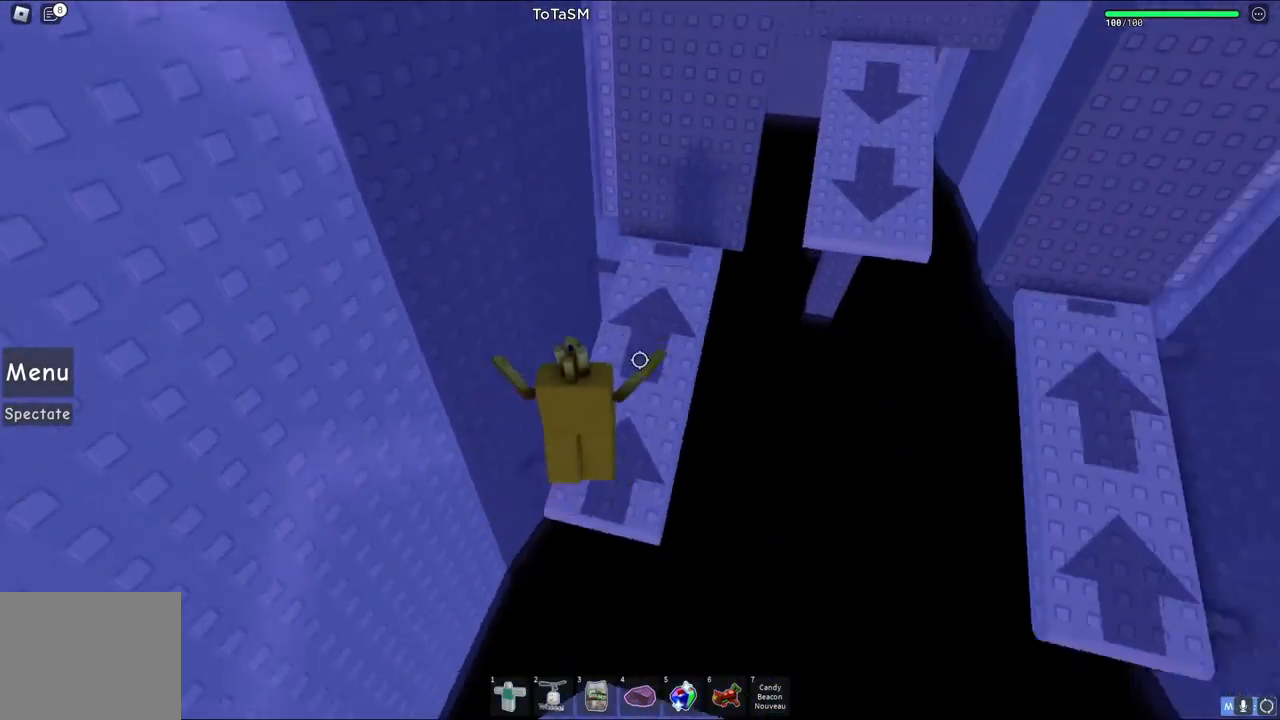
{"keys": ["w"], "events": [[183, "d", "down"], [417, "d", "up"], [417, "space", "down"], [433, "space", "up"]]}
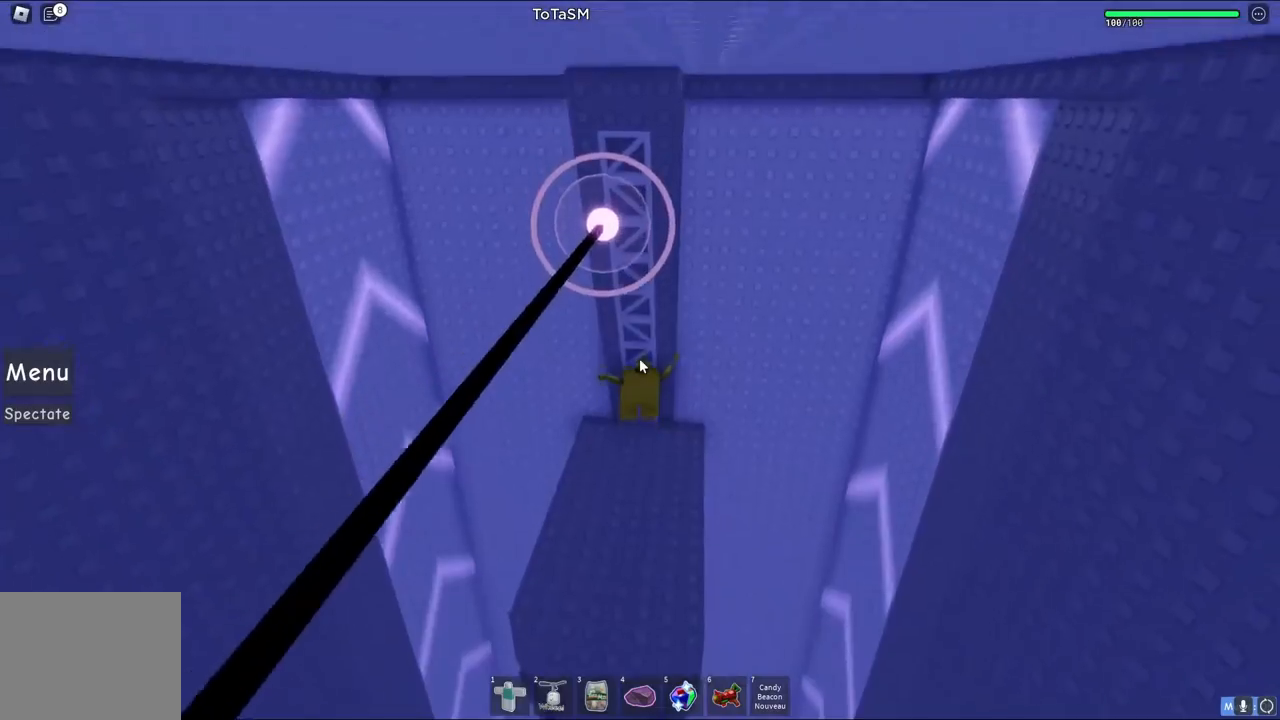
{"keys": ["a", "w"], "events": [[483, "a", "down"]]}
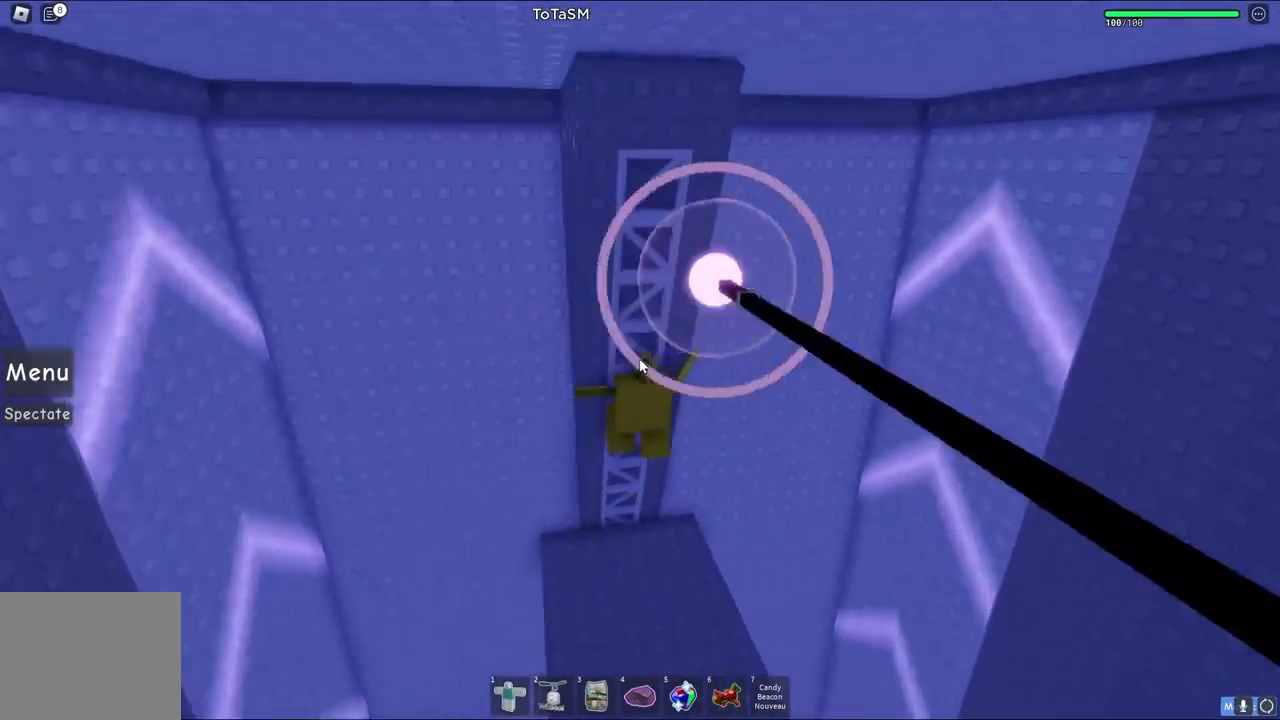
{"keys": ["a"], "events": [[117, "w", "up"]]}
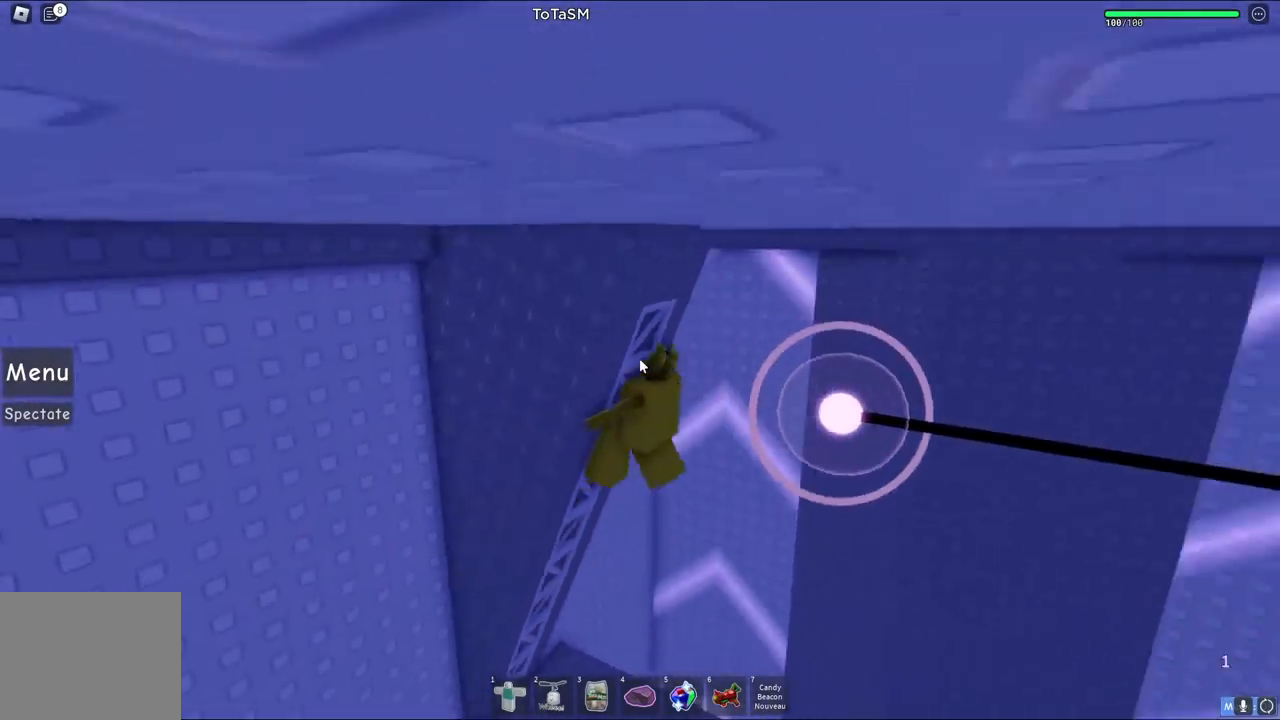
{"keys": ["d"], "events": [[167, "a", "up"], [183, "d", "down"], [267, "shift", "down"], [450, "shift", "up"]]}
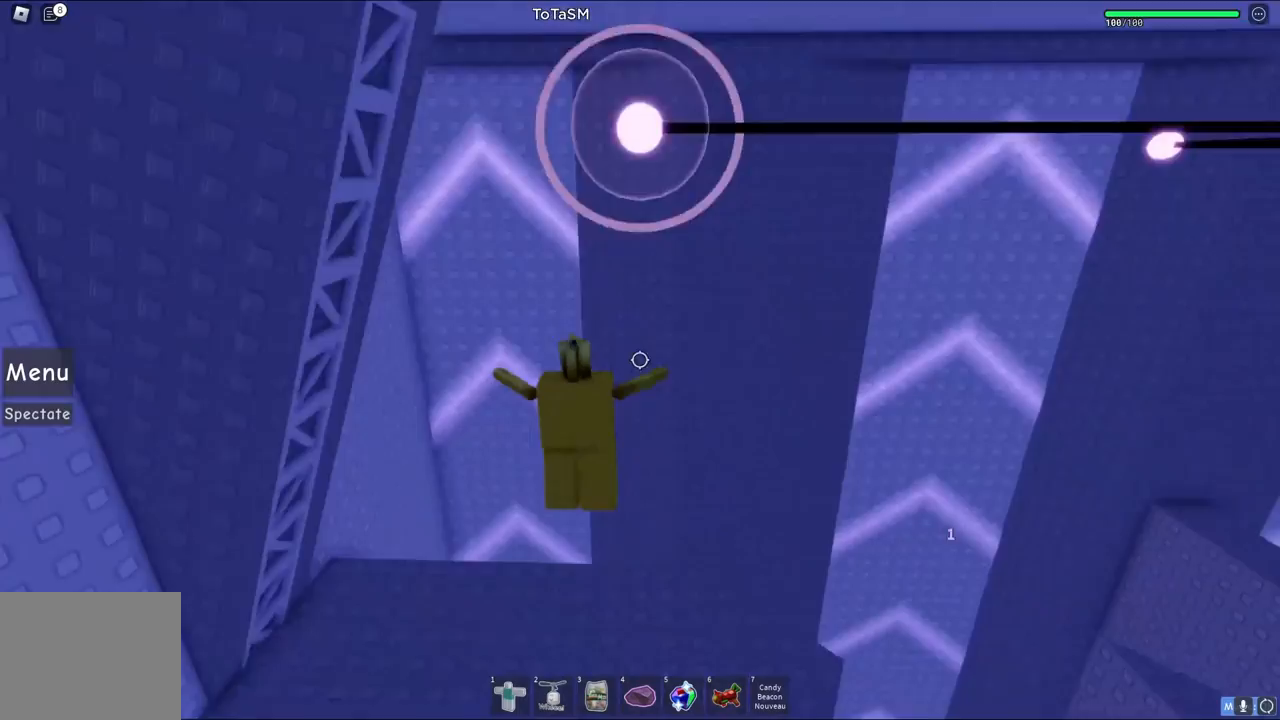
{"keys": ["w"], "events": [[33, "d", "up"], [183, "a", "down"], [300, "w", "down"], [483, "a", "up"]]}
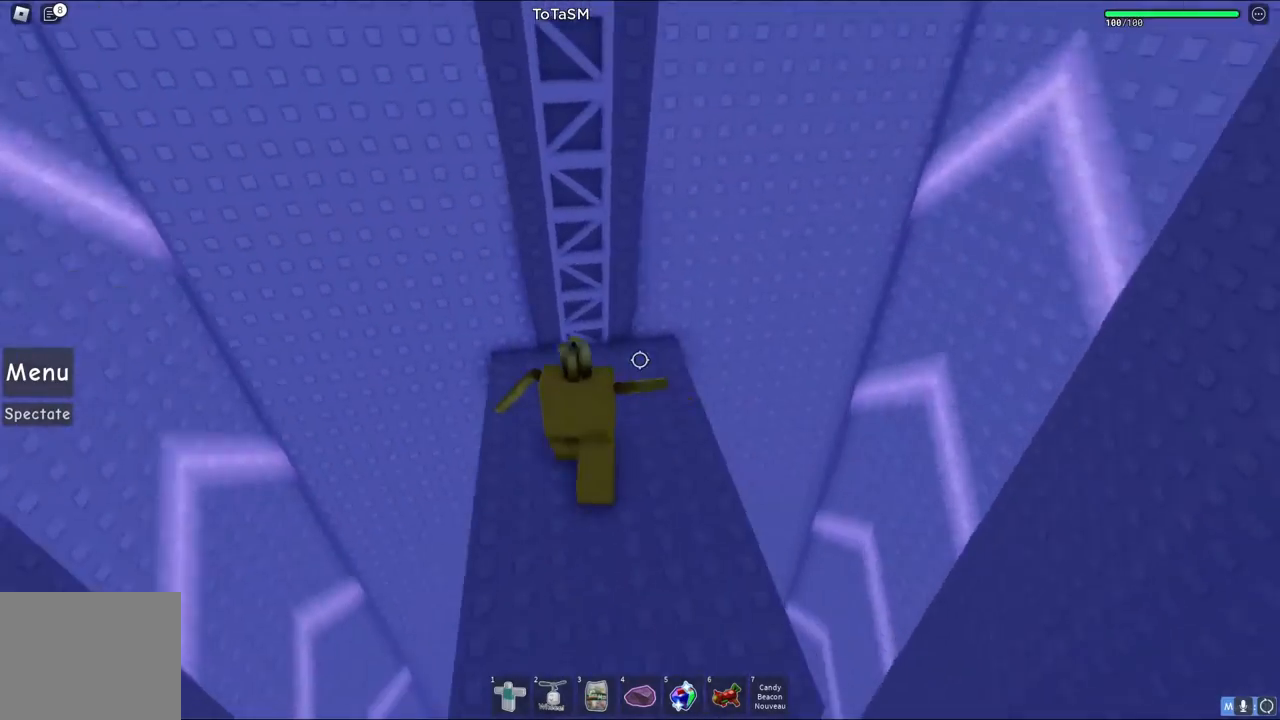
{"keys": ["w"], "events": [[317, "shift", "down"], [483, "shift", "up"]]}
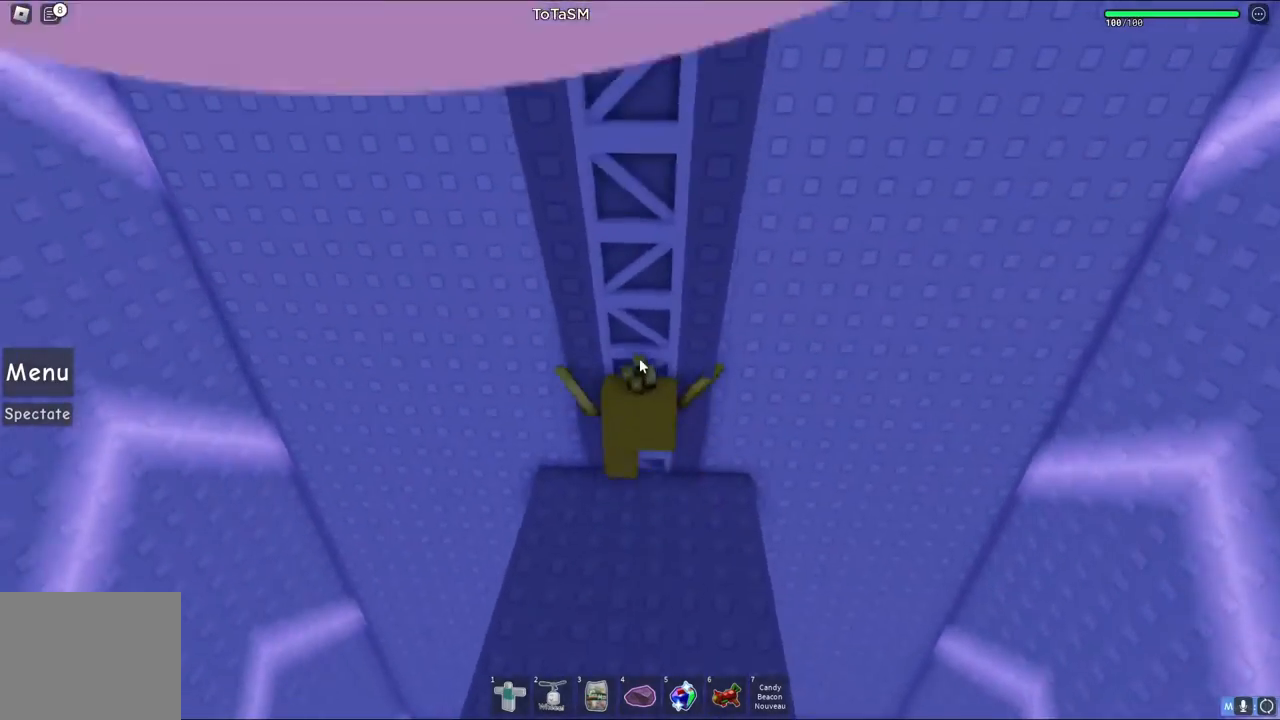
{"keys": ["a"], "events": [[233, "a", "down"], [283, "w", "up"]]}
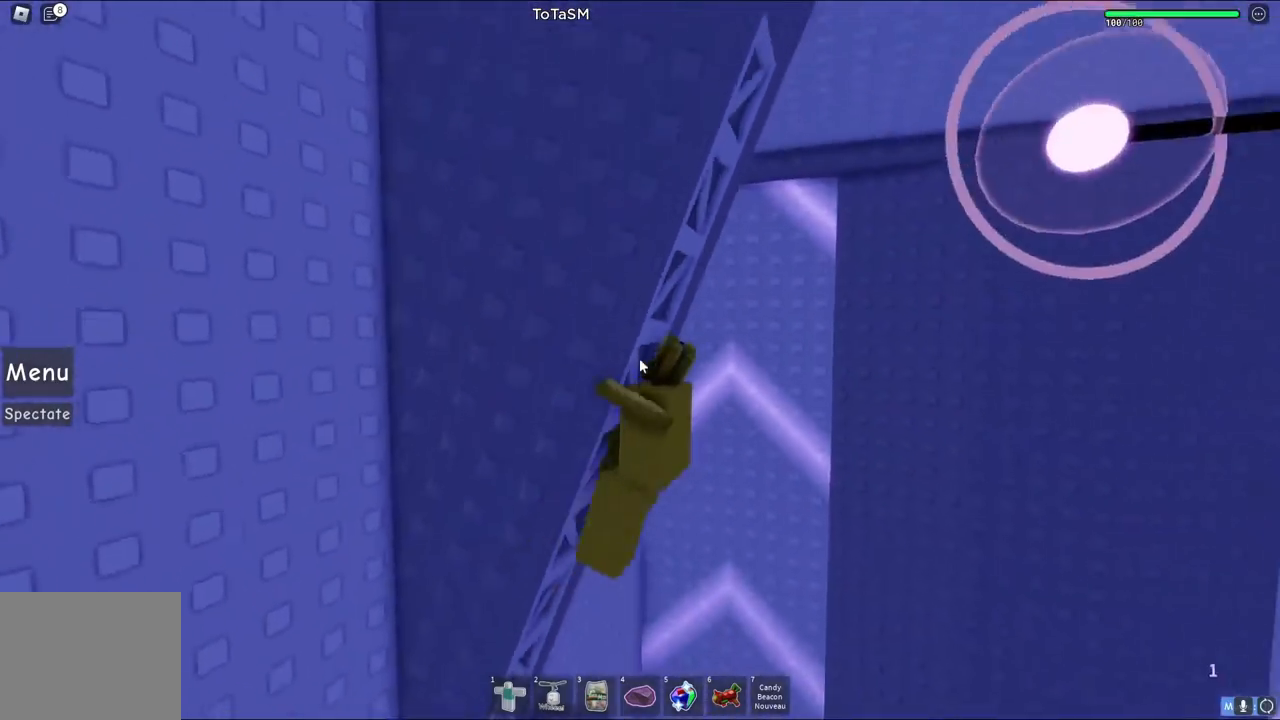
{"keys": ["a"], "events": []}
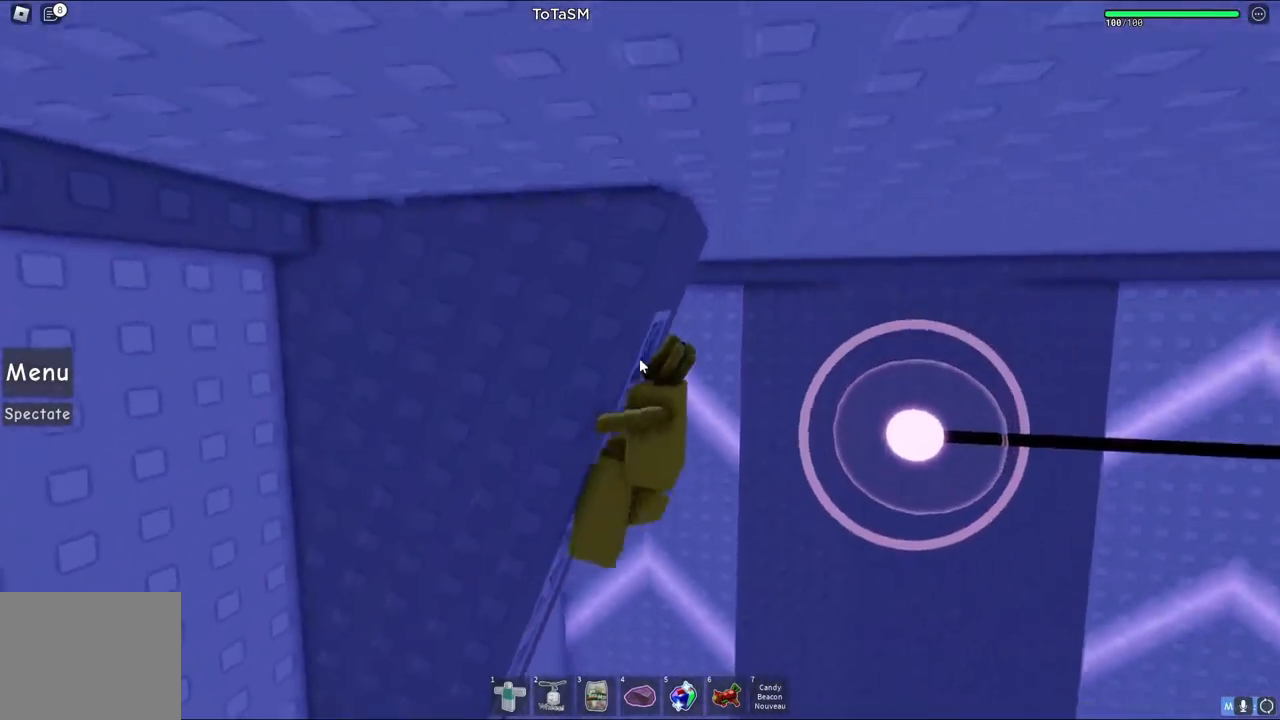
{"keys": ["d"], "events": [[133, "a", "up"], [183, "d", "down"], [250, "shift", "down"], [400, "shift", "up"]]}
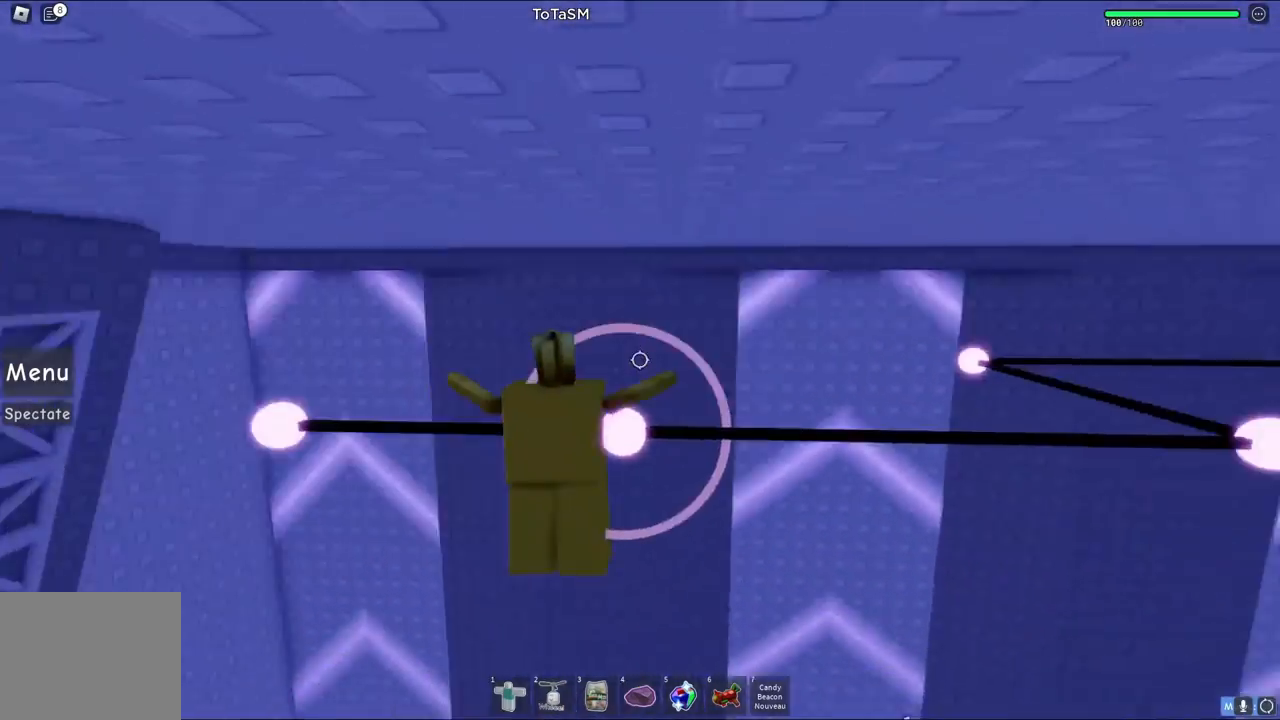
{"keys": [], "events": [[17, "d", "up"]]}
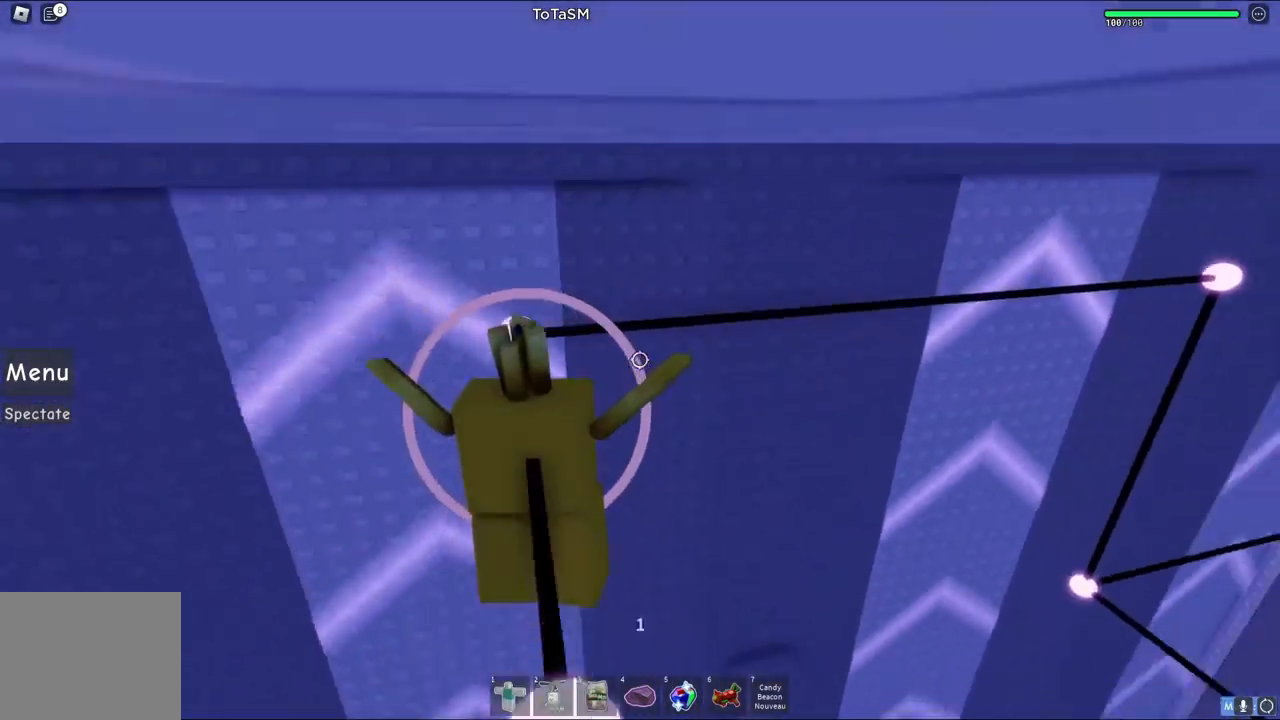
{"keys": [], "events": []}
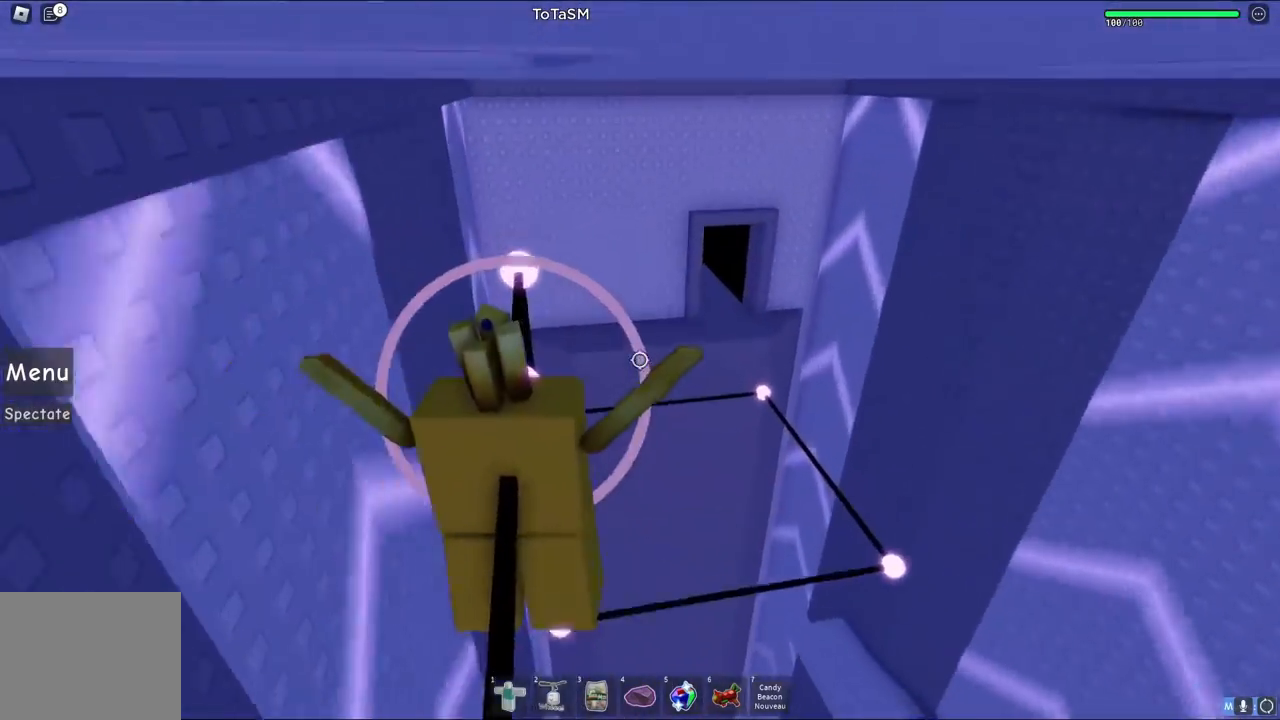
{"keys": [], "events": []}
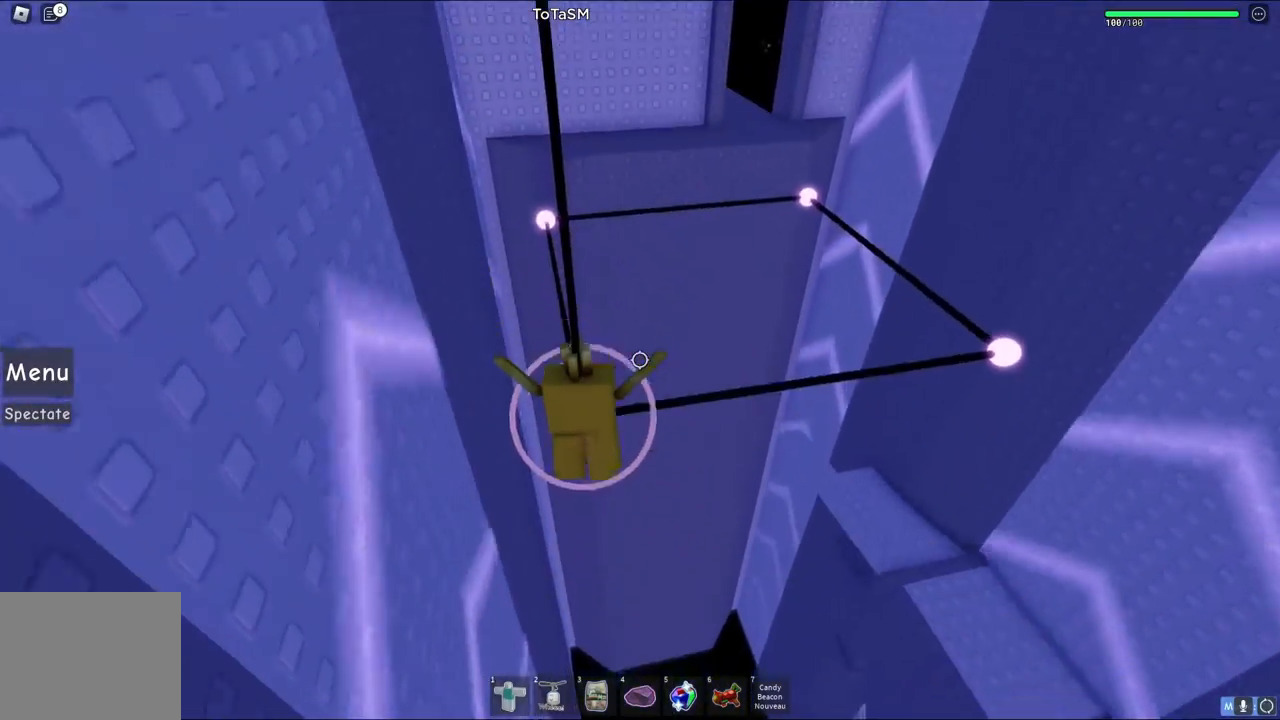
{"keys": [], "events": []}